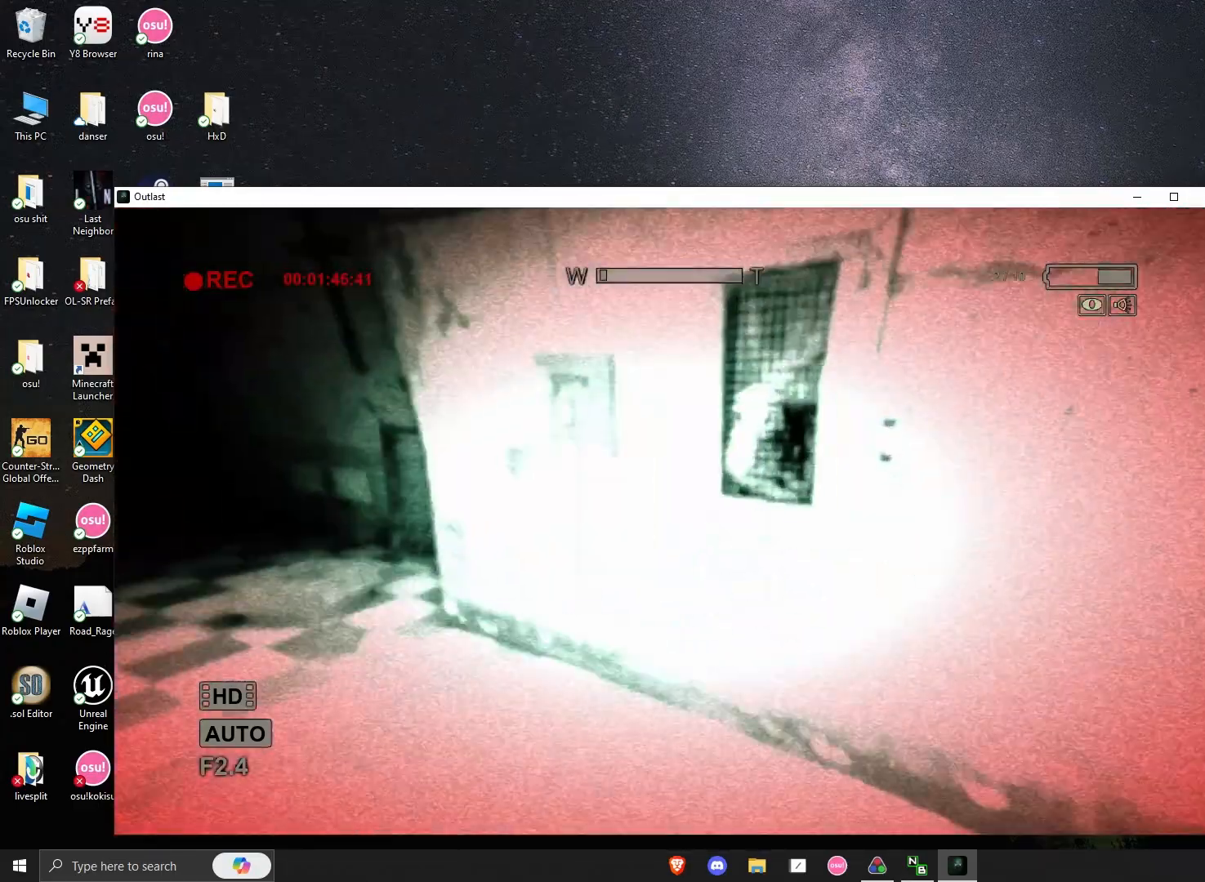
Gameplay with keyboard and mouse; each line is a JSON object with the keys and mouse buttons held at the frame after it. "events" lists presses ("down") and releases ("up") of "a", "alt", "c", "ctrl", "d", "e", "q", "s", "shift", "space", "tab", "w", "x", "z", "mouse_left", "mouse_middle", "mouse_right", "mouse_mb4", "mouse_wheel_up" and "mouse_wheel_down" between this image and that frame as [ms after this image, input, new state], when the widget could be followed in between. "mouse_left", "mouse_middle", "mouse_right", "mouse_mb4", "mouse_wheel_up", "mouse_wheel_down" = the "left", "middle", "right", "mb4", "wheel_up", "wheel_down" buttons of the "mouse" list. No other keys are recorded. Not read: mouse_move.
{"keys": ["shift", "w"], "mouse": [], "events": [[375, "mouse_left", "down"], [500, "mouse_left", "up"]]}
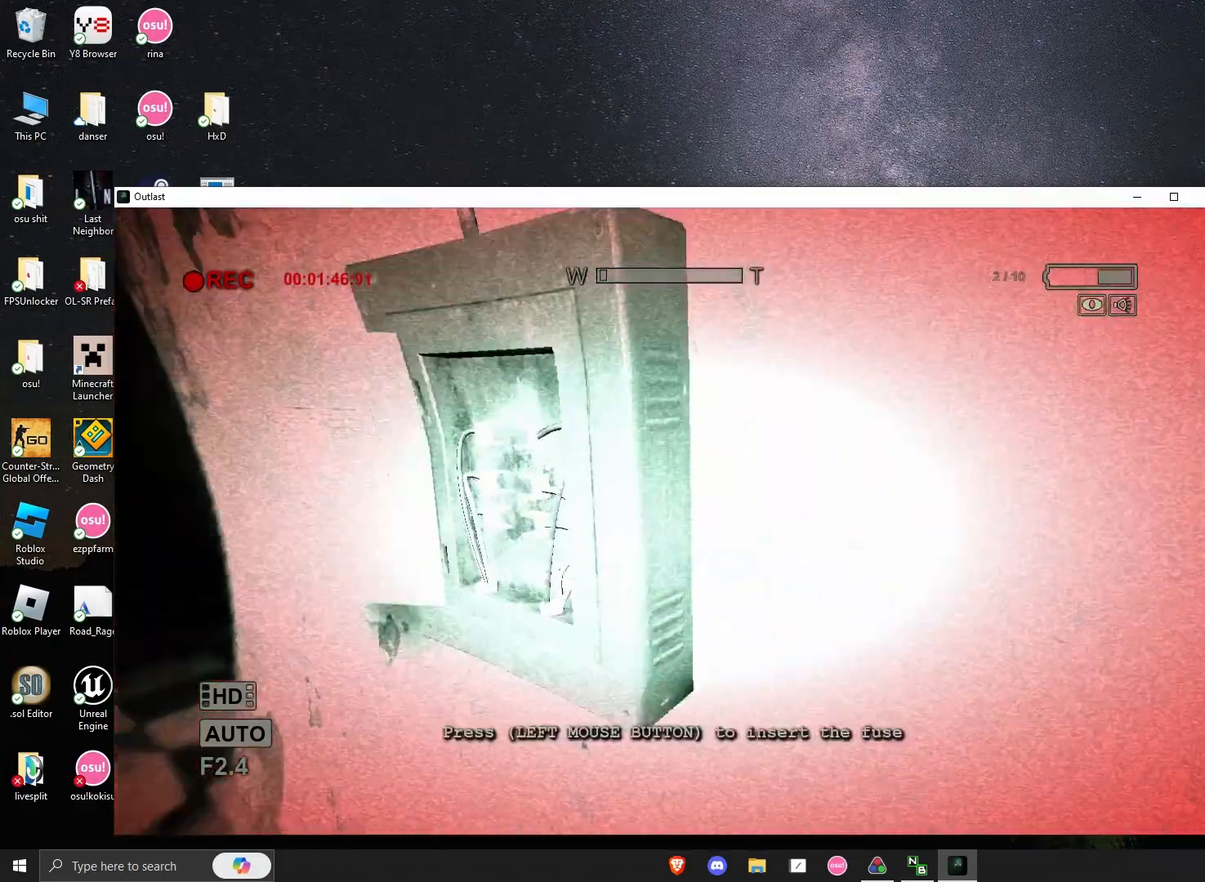
{"keys": ["shift"], "mouse": ["left"], "events": [[42, "mouse_left", "down"], [83, "mouse_left", "up"], [125, "mouse_left", "down"], [208, "mouse_left", "up"], [250, "mouse_left", "down"], [333, "mouse_left", "up"], [417, "mouse_left", "down"], [417, "w", "up"], [458, "mouse_left", "up"], [500, "mouse_left", "down"]]}
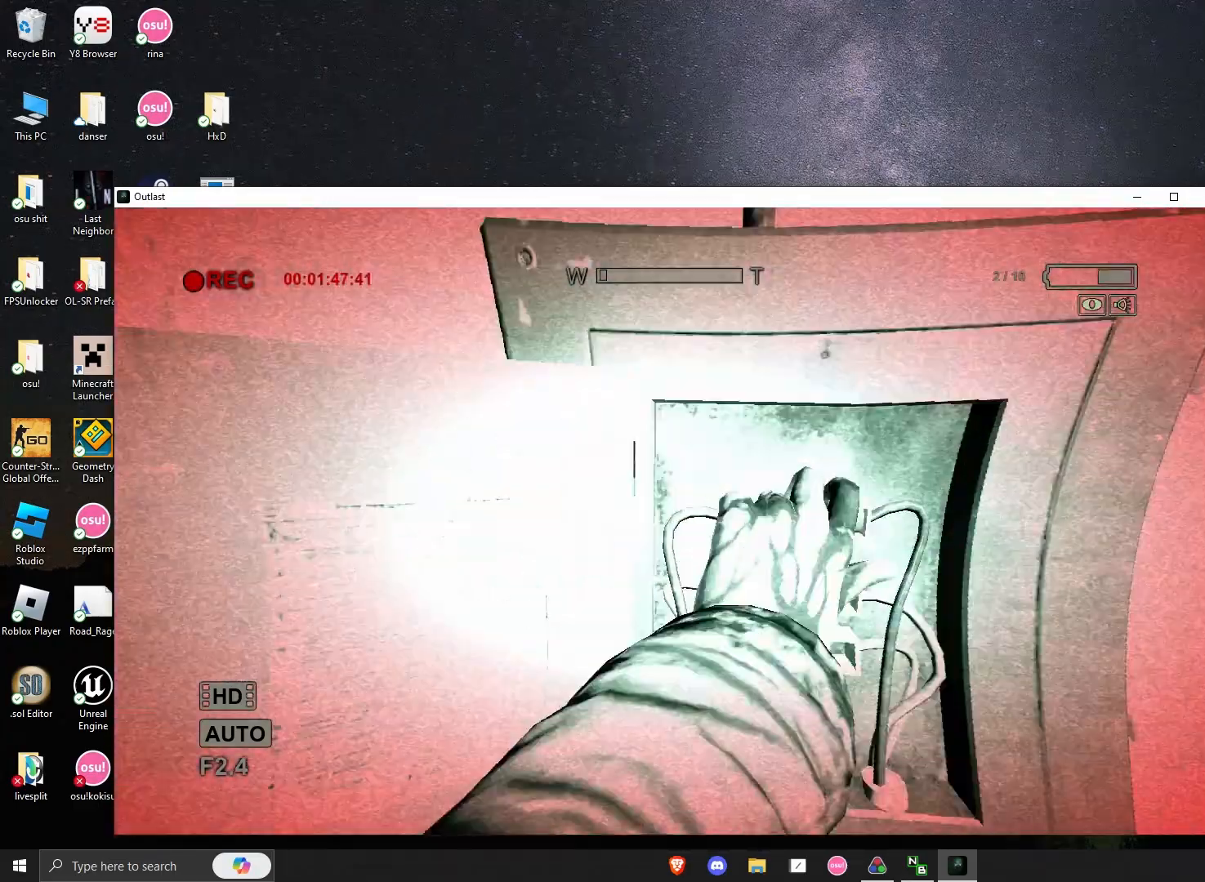
{"keys": ["shift"], "mouse": ["left"], "events": [[42, "mouse_left", "up"], [83, "mouse_left", "down"], [208, "mouse_left", "up"], [250, "mouse_left", "down"], [333, "mouse_left", "up"], [375, "mouse_left", "down"], [417, "mouse_left", "up"], [458, "mouse_left", "down"]]}
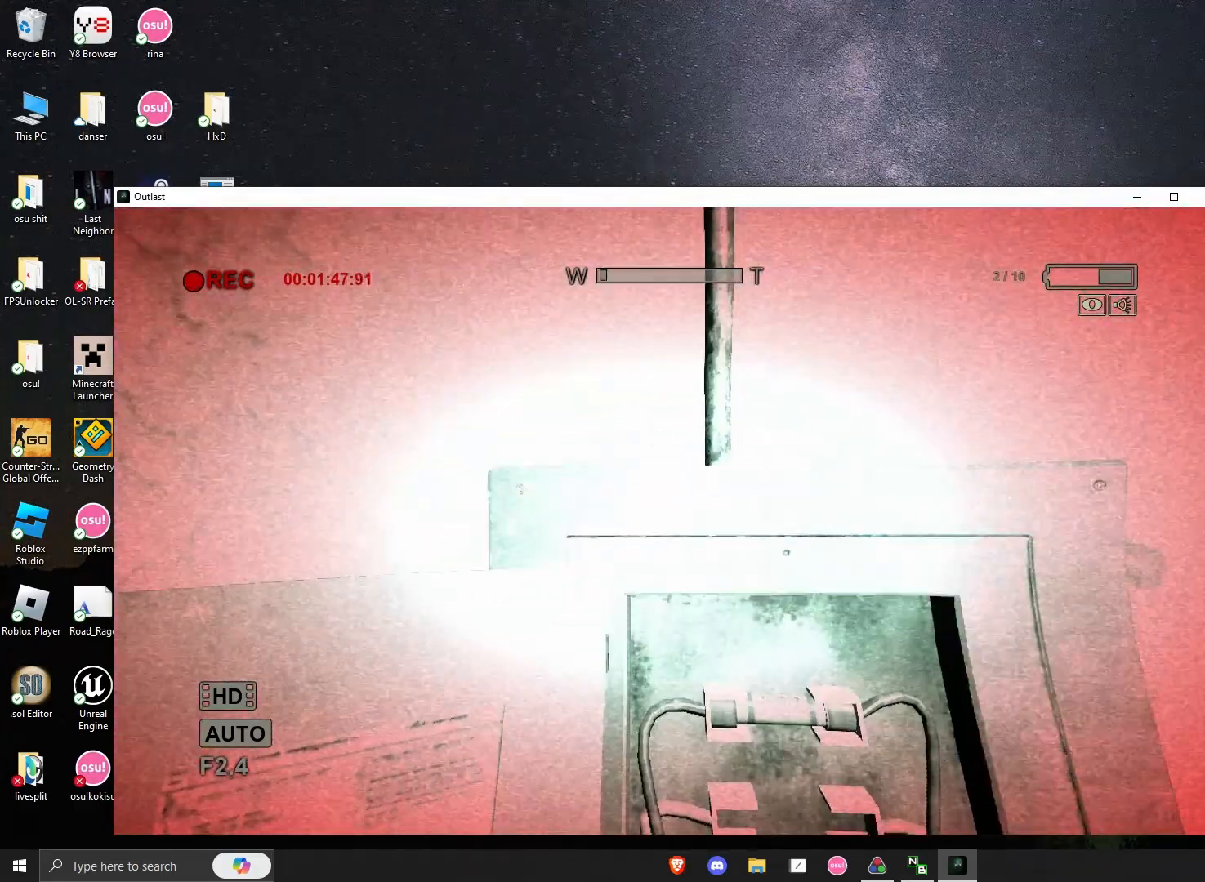
{"keys": ["shift"], "mouse": ["left"], "events": [[83, "mouse_left", "up"], [125, "mouse_left", "down"], [208, "mouse_left", "up"], [250, "mouse_left", "down"], [333, "mouse_left", "up"], [375, "mouse_left", "down"]]}
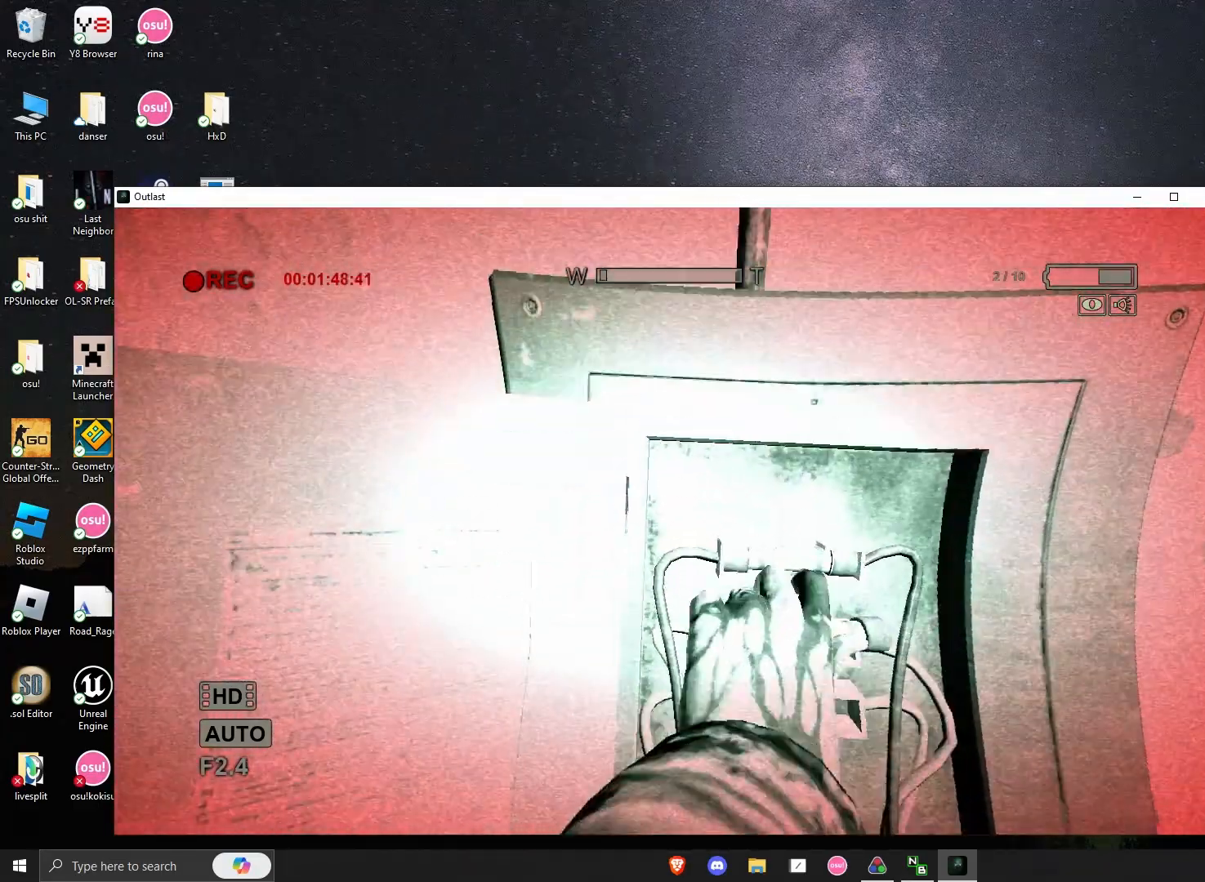
{"keys": ["shift"], "mouse": [], "events": [[83, "mouse_left", "up"], [125, "mouse_left", "down"], [208, "mouse_left", "up"], [417, "mouse_left", "down"], [500, "mouse_left", "up"]]}
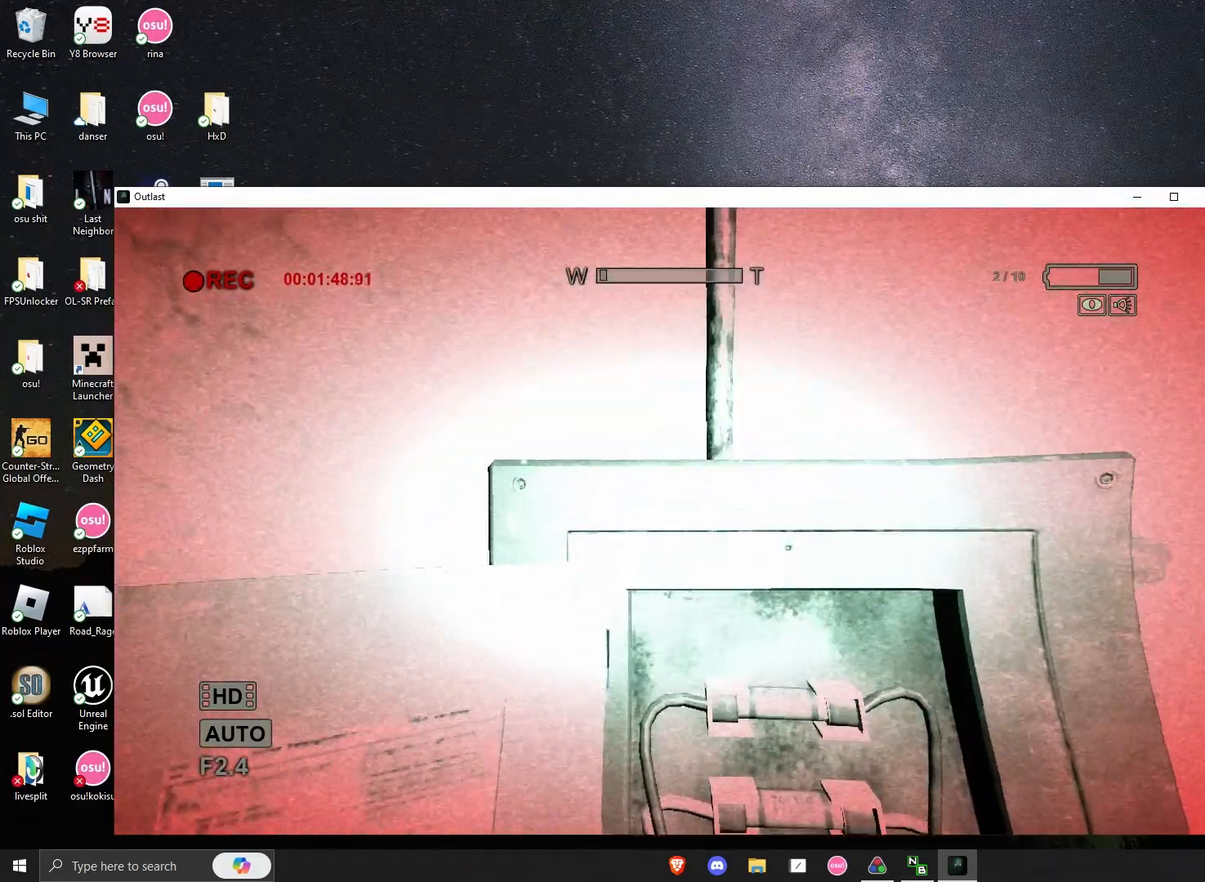
{"keys": ["shift"], "mouse": ["left"], "events": [[42, "mouse_left", "down"], [167, "mouse_left", "up"], [208, "mouse_left", "down"], [292, "mouse_left", "up"], [333, "mouse_left", "down"], [417, "mouse_left", "up"], [458, "mouse_left", "down"]]}
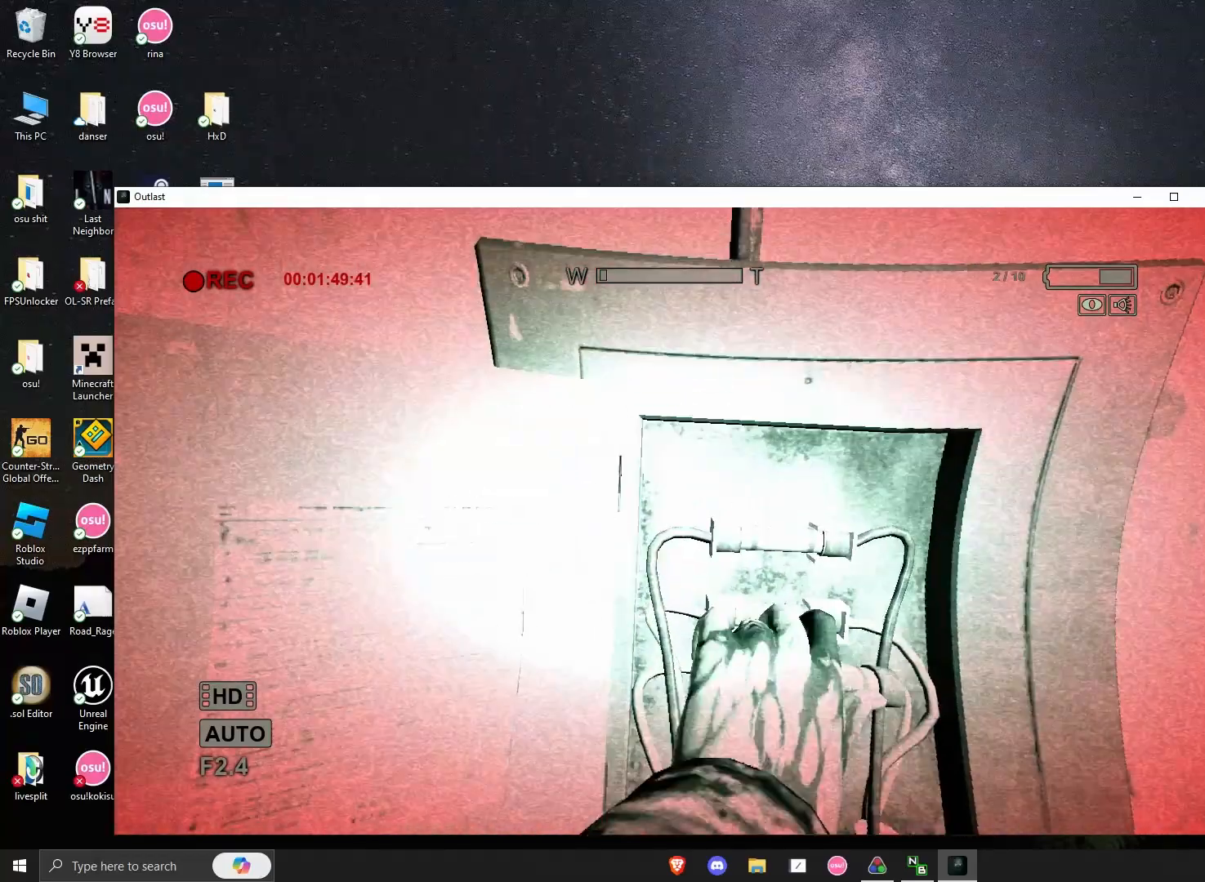
{"keys": ["d", "shift"], "mouse": [], "events": [[83, "mouse_left", "up"], [125, "d", "down"], [125, "mouse_left", "down"], [208, "mouse_left", "up"]]}
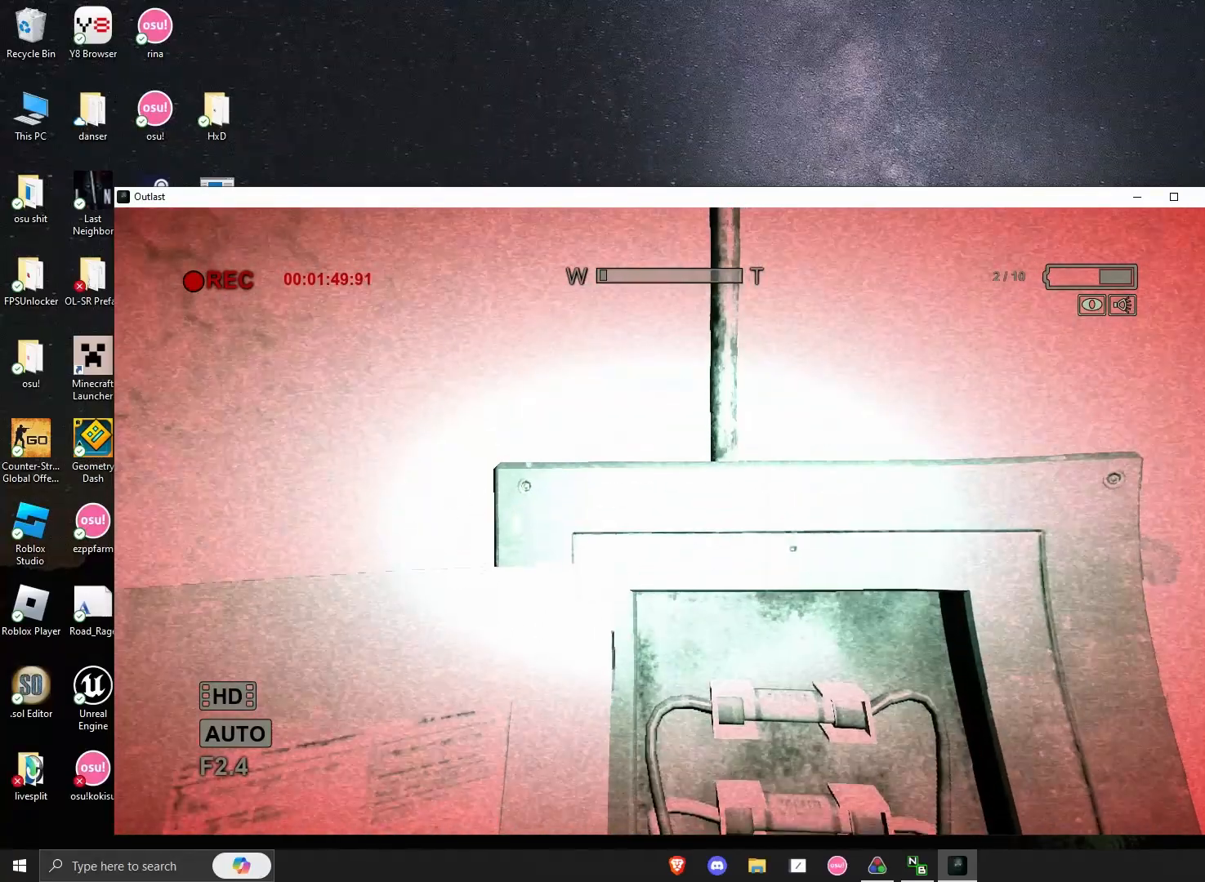
{"keys": ["d", "shift", "w"], "mouse": ["left"], "events": [[417, "w", "down"], [458, "mouse_left", "down"]]}
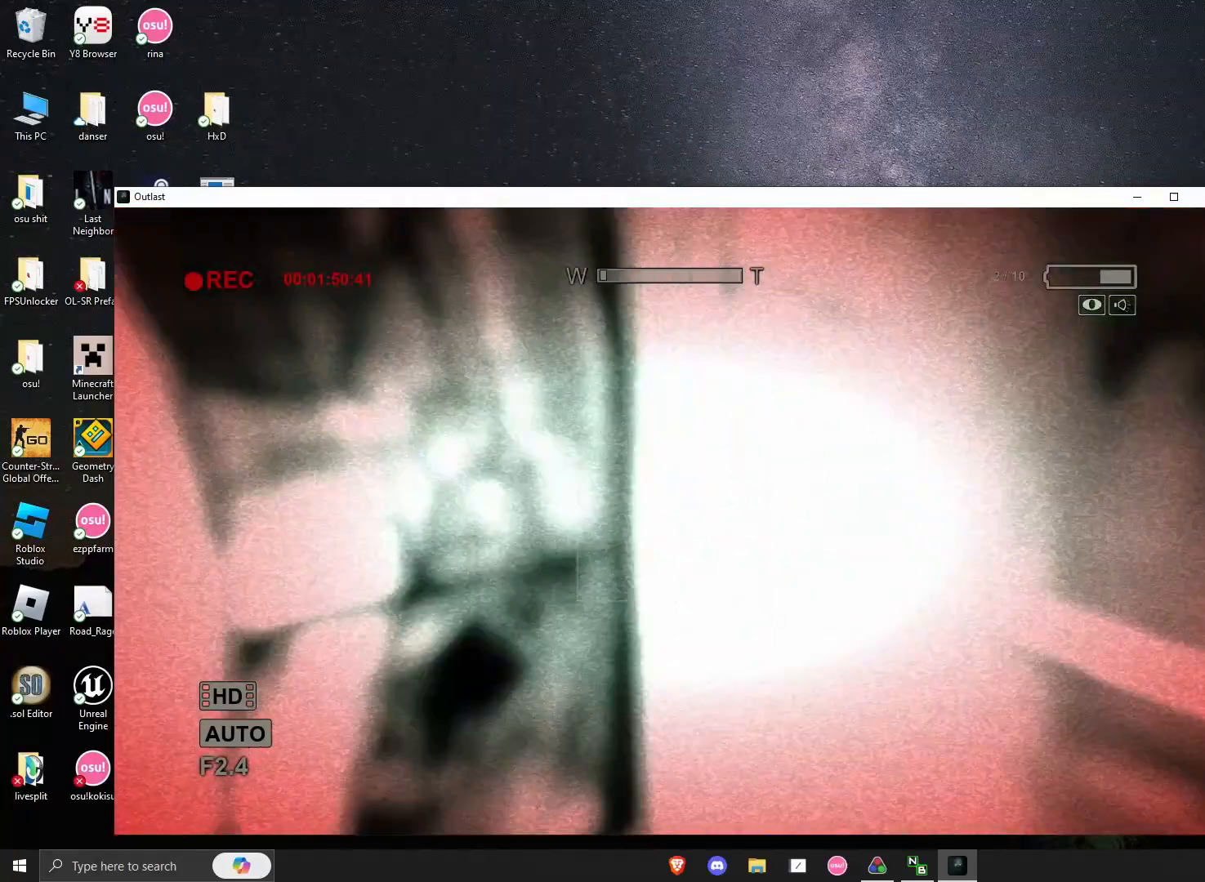
{"keys": ["a", "shift"], "mouse": [], "events": [[42, "mouse_left", "up"], [83, "mouse_left", "down"], [292, "mouse_left", "up"], [458, "a", "down"], [458, "d", "up"], [458, "w", "up"]]}
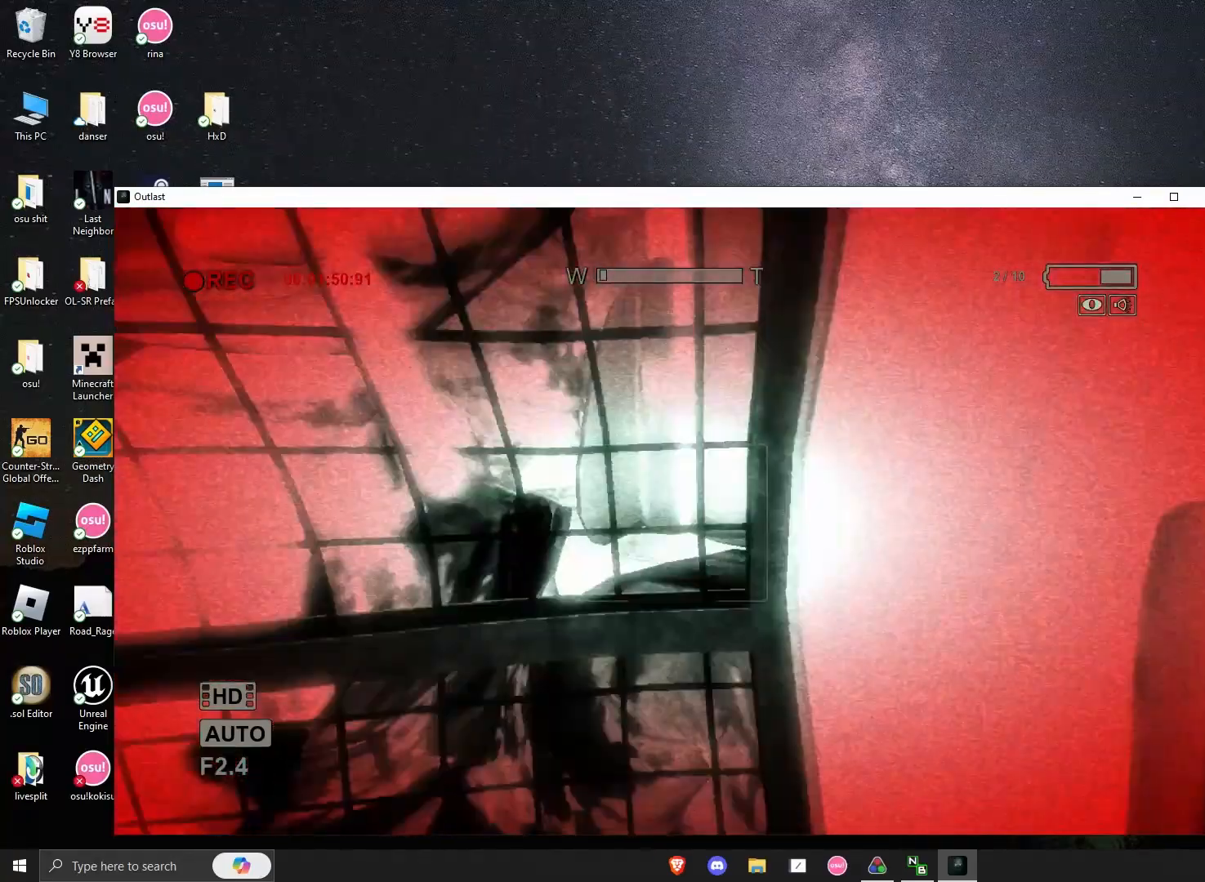
{"keys": ["a", "shift", "w"], "mouse": [], "events": [[458, "w", "down"]]}
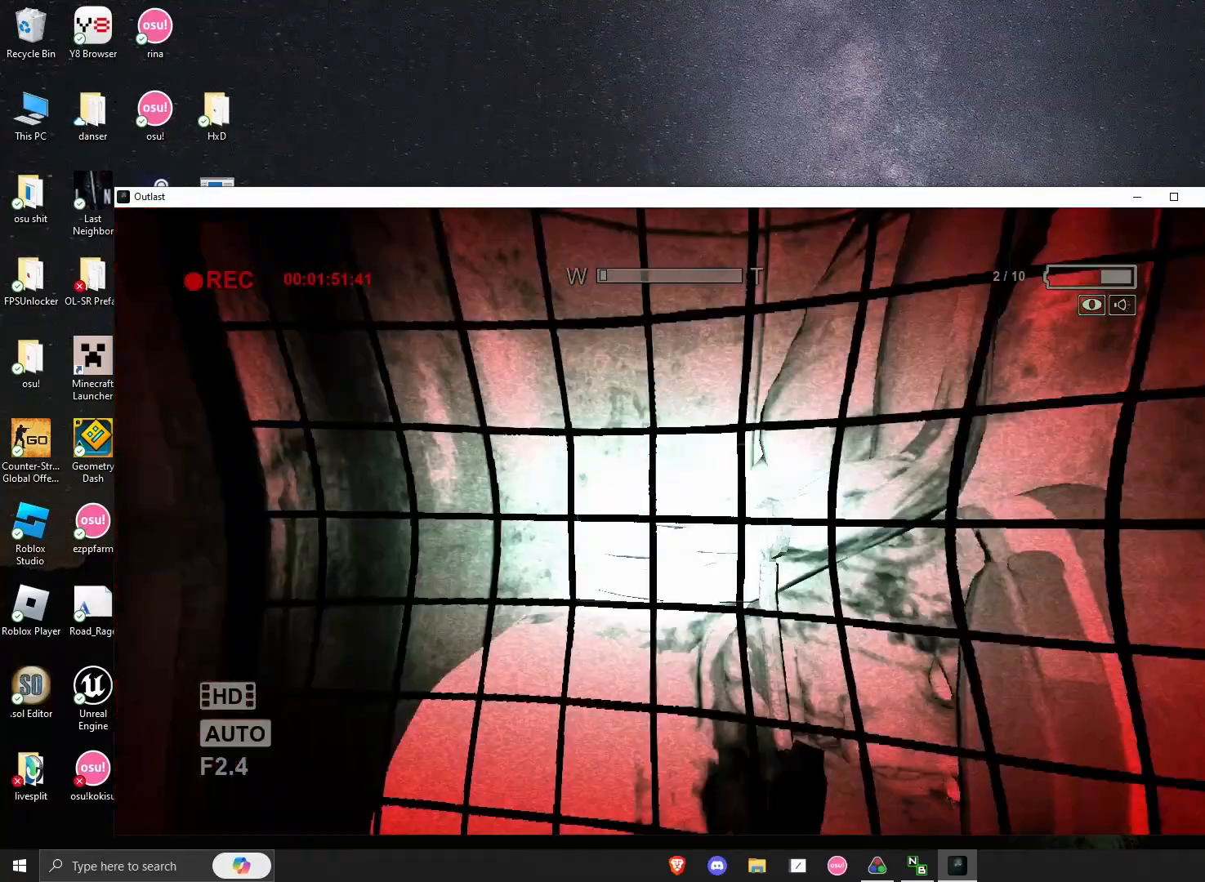
{"keys": ["shift", "w"], "mouse": [], "events": [[417, "a", "up"]]}
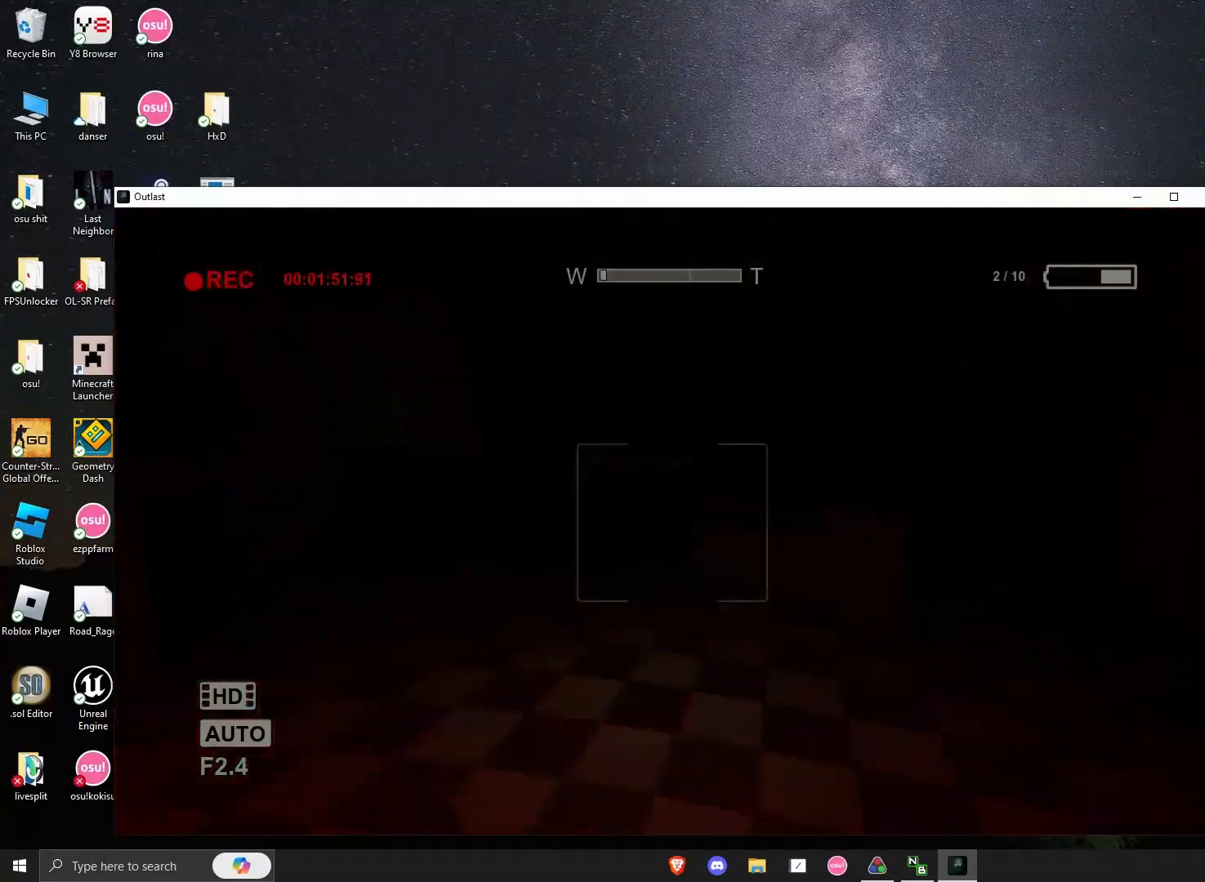
{"keys": ["shift", "w"], "mouse": [], "events": []}
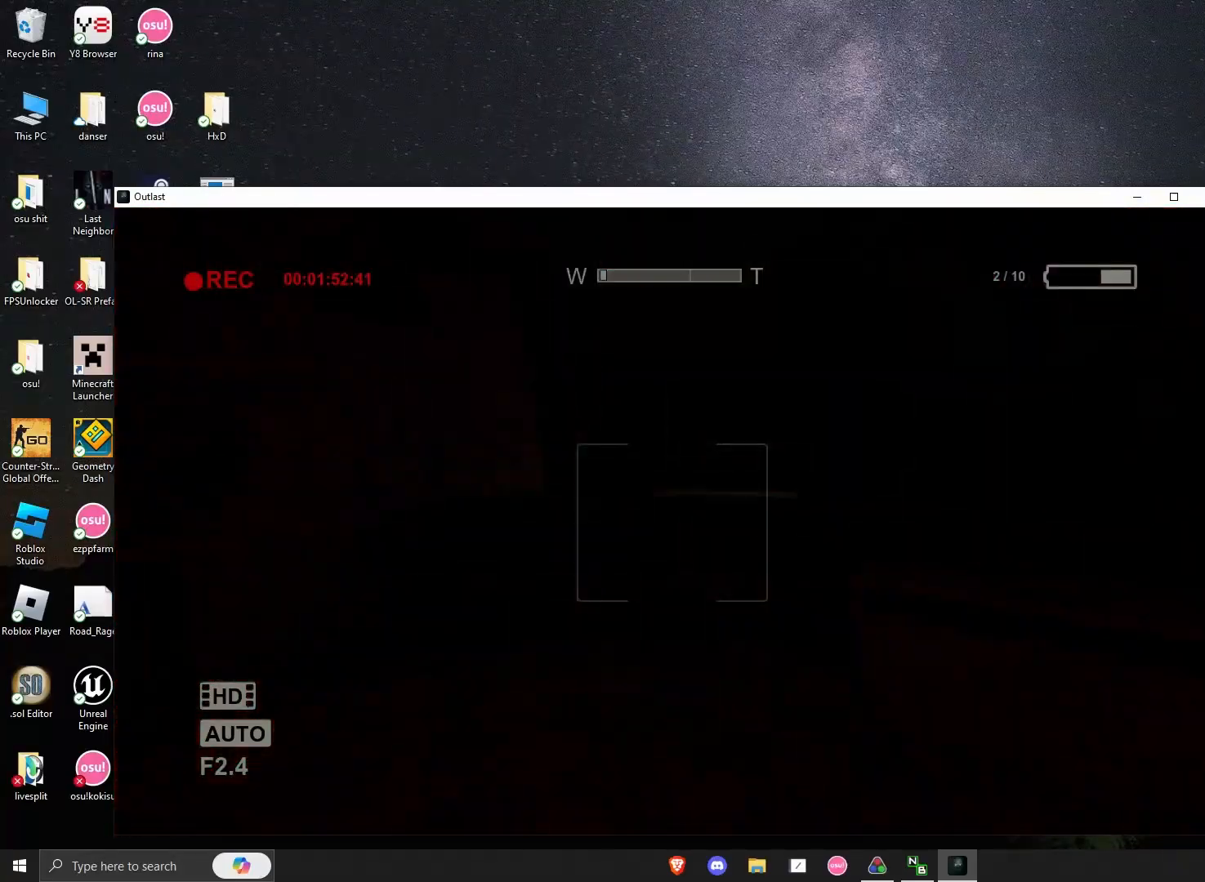
{"keys": ["shift", "w"], "mouse": [], "events": []}
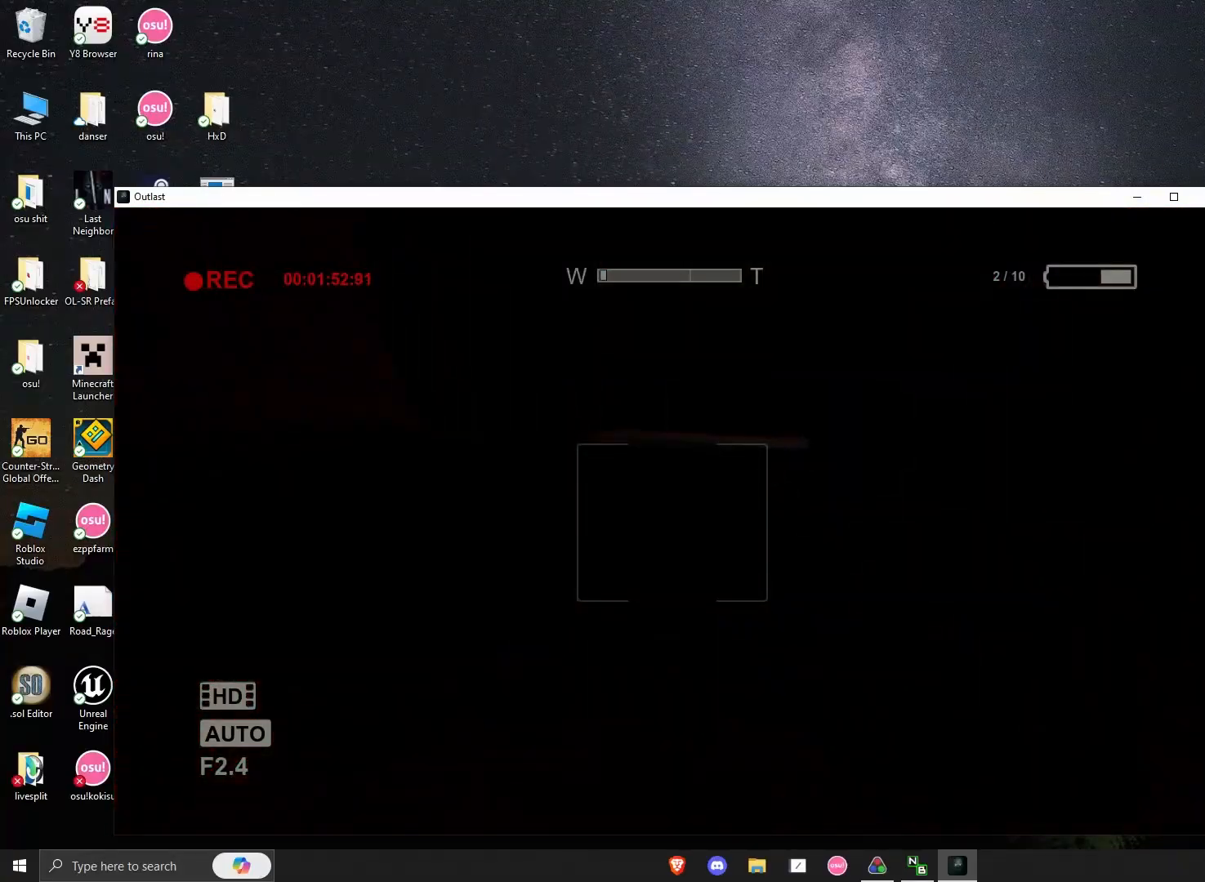
{"keys": ["shift", "w"], "mouse": [], "events": [[125, "space", "down"], [167, "space", "up"]]}
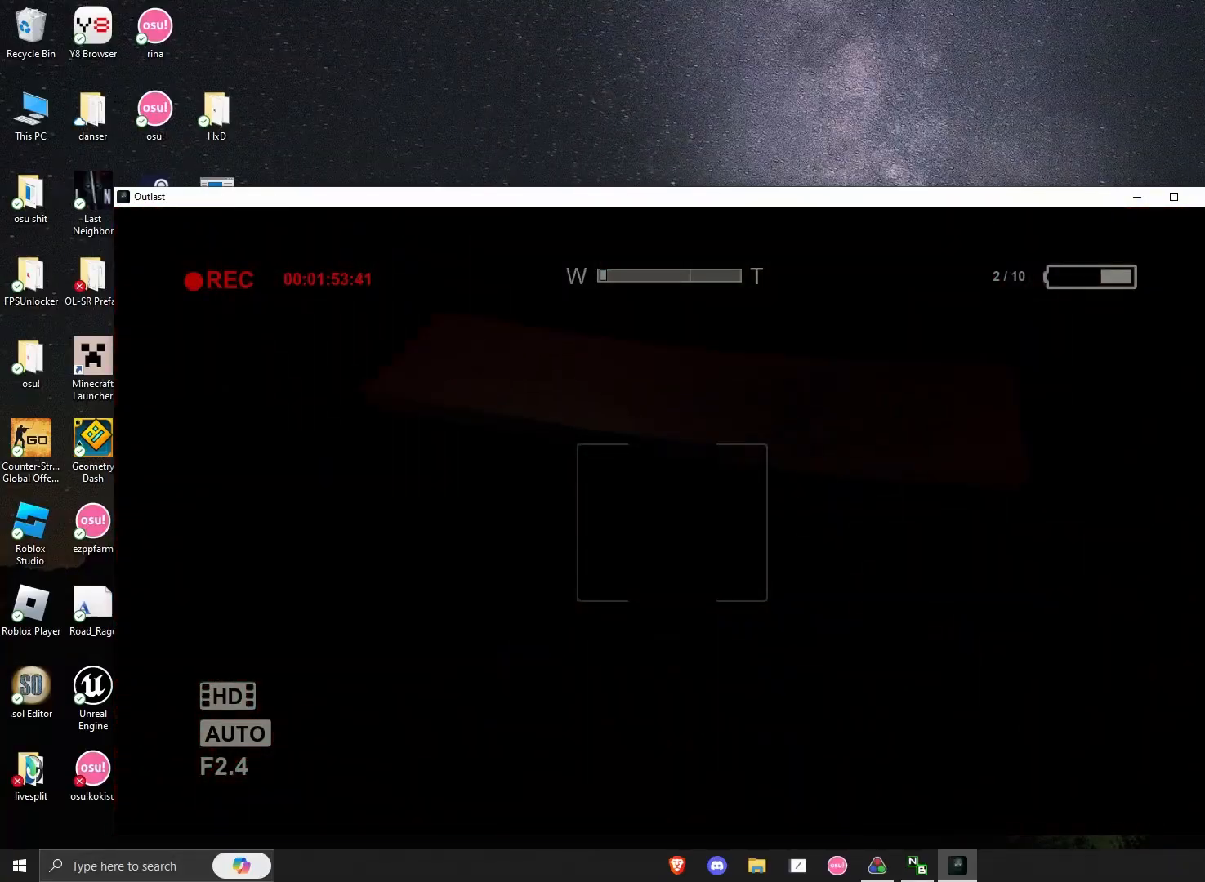
{"keys": ["shift", "space", "w"], "mouse": [], "events": [[83, "space", "down"], [167, "space", "up"], [250, "space", "down"], [333, "space", "up"], [375, "space", "down"], [417, "space", "up"], [500, "space", "down"]]}
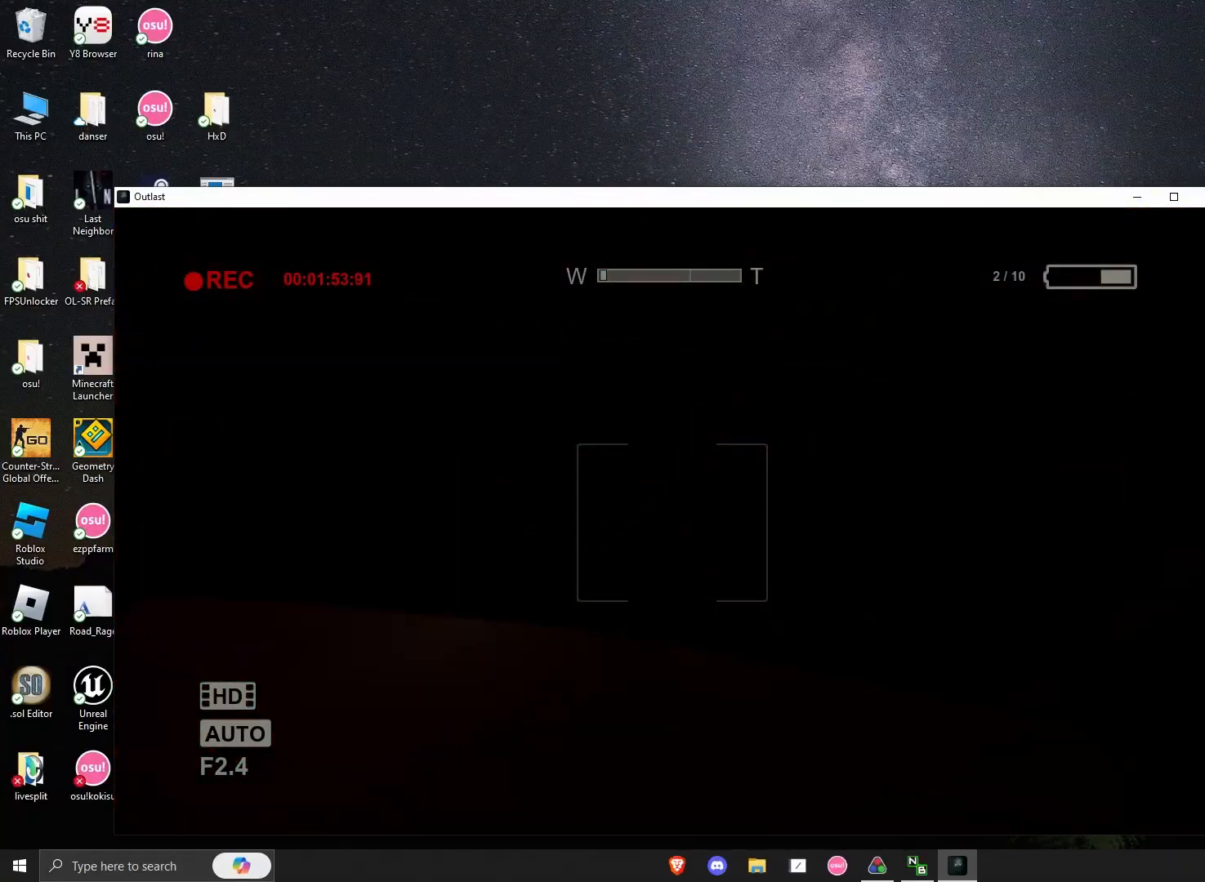
{"keys": ["d", "shift", "w"], "mouse": [], "events": [[125, "space", "up"], [417, "d", "down"]]}
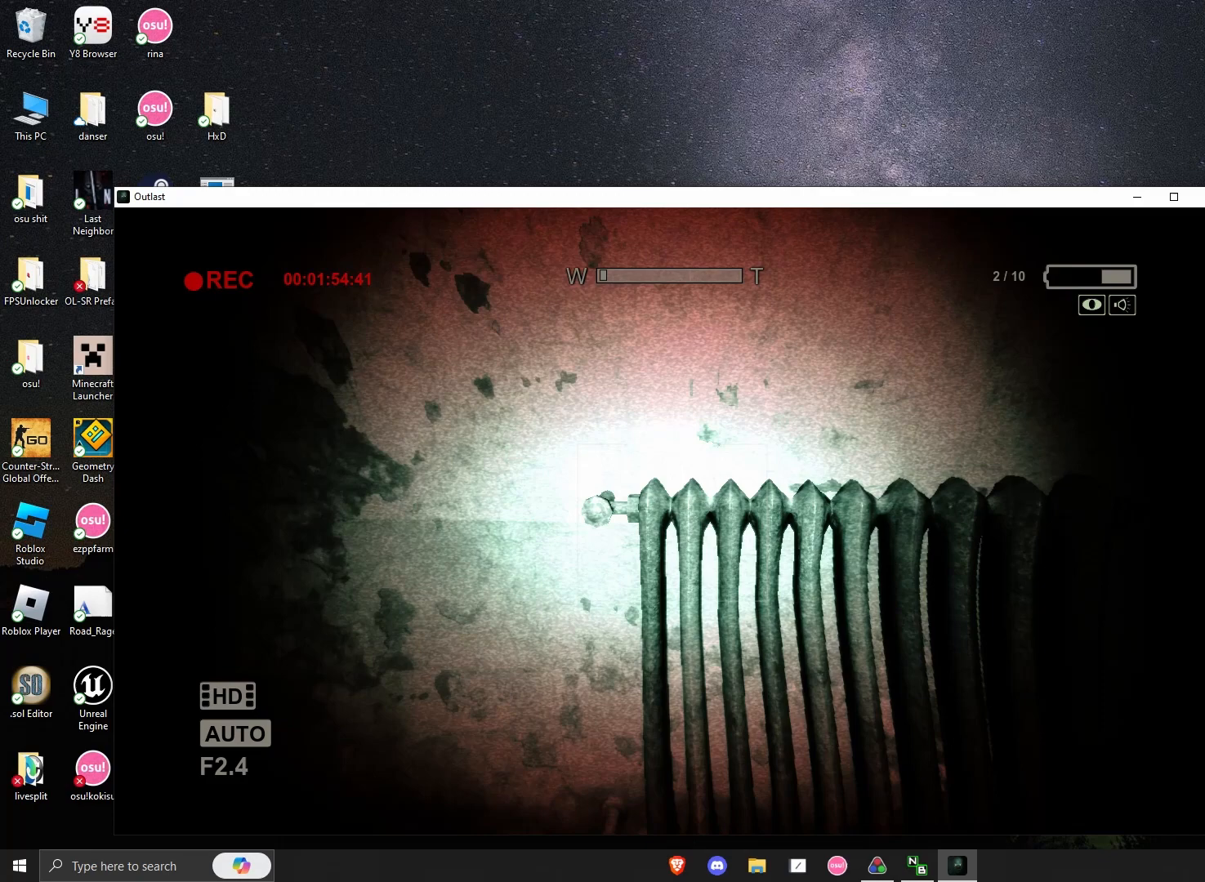
{"keys": ["shift", "w"], "mouse": [], "events": [[333, "d", "up"]]}
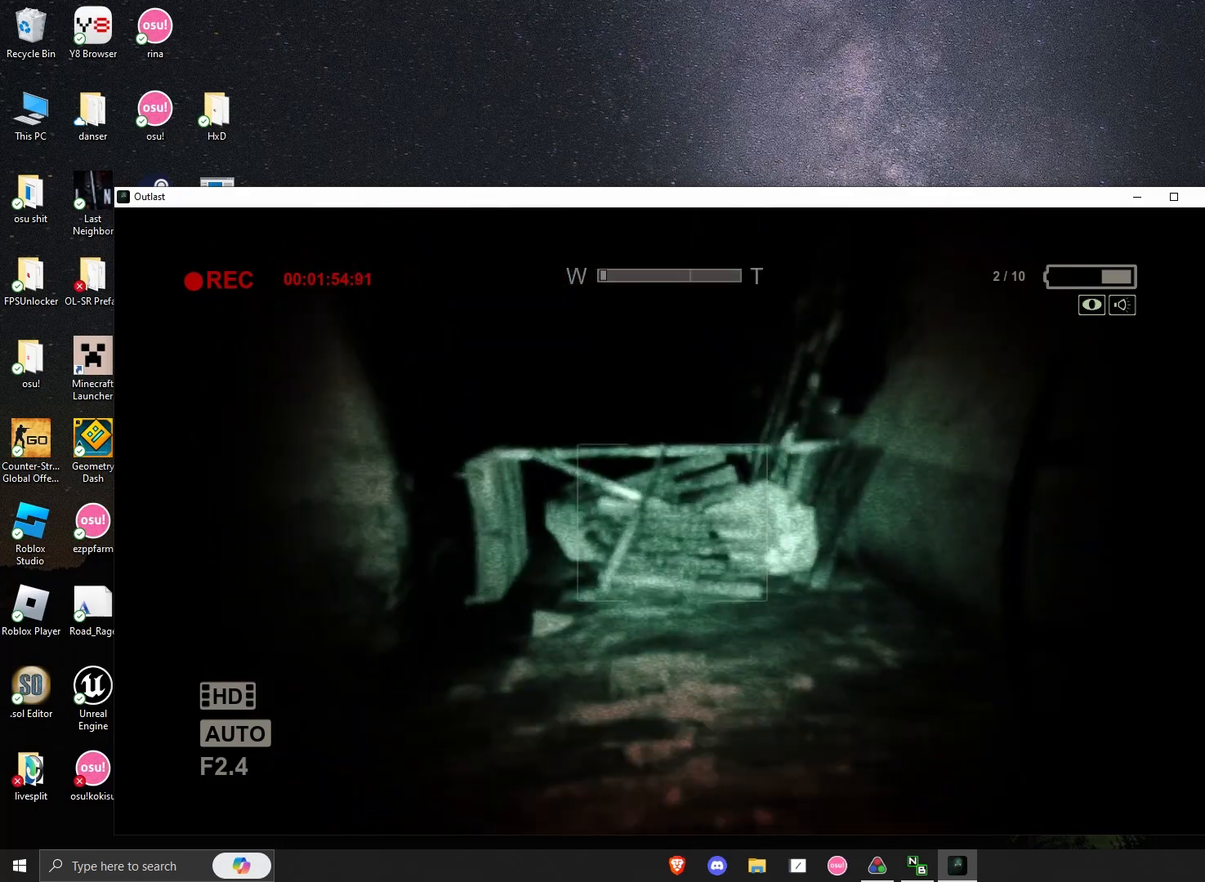
{"keys": ["shift", "w"], "mouse": [], "events": [[167, "space", "down"], [333, "space", "up"]]}
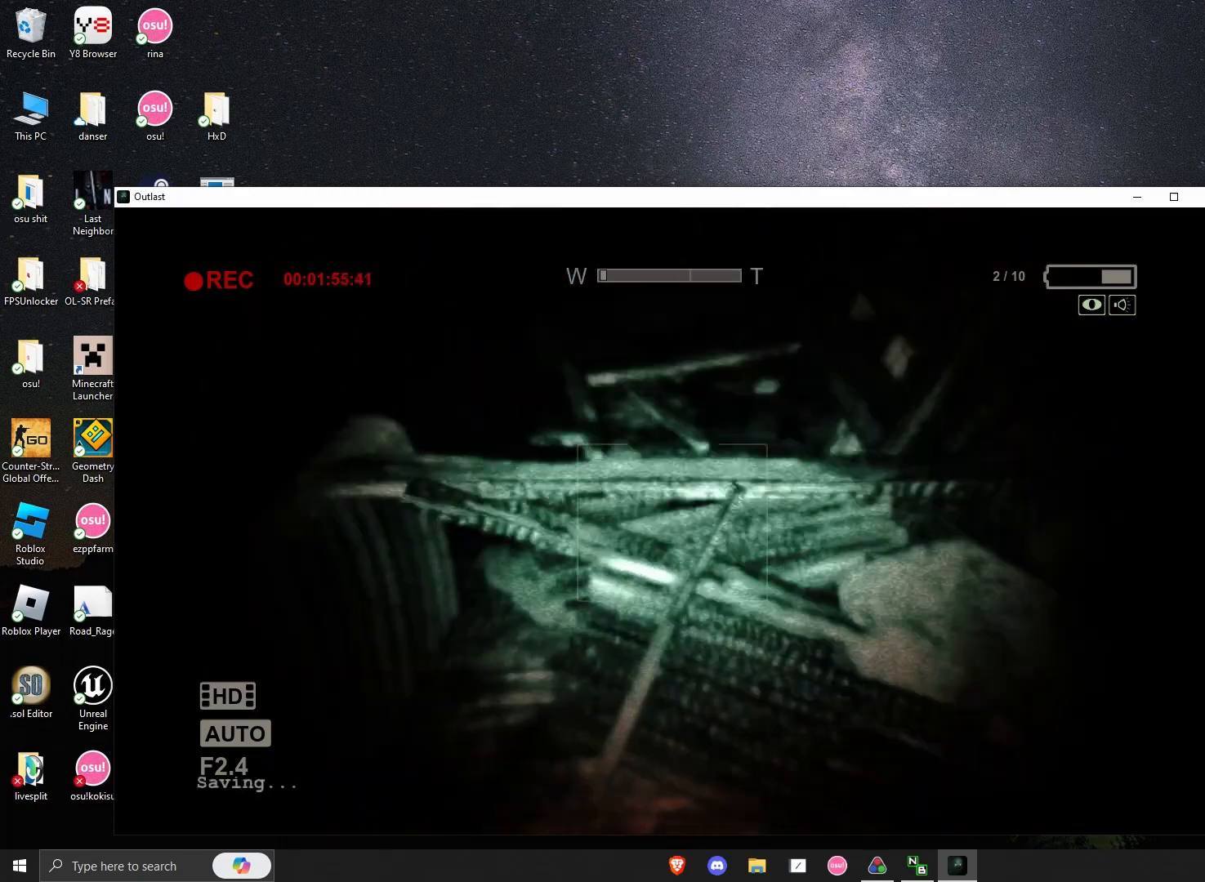
{"keys": ["shift", "w"], "mouse": [], "events": [[125, "space", "down"], [167, "space", "up"], [250, "space", "down"], [292, "space", "up"], [417, "space", "down"], [500, "space", "up"]]}
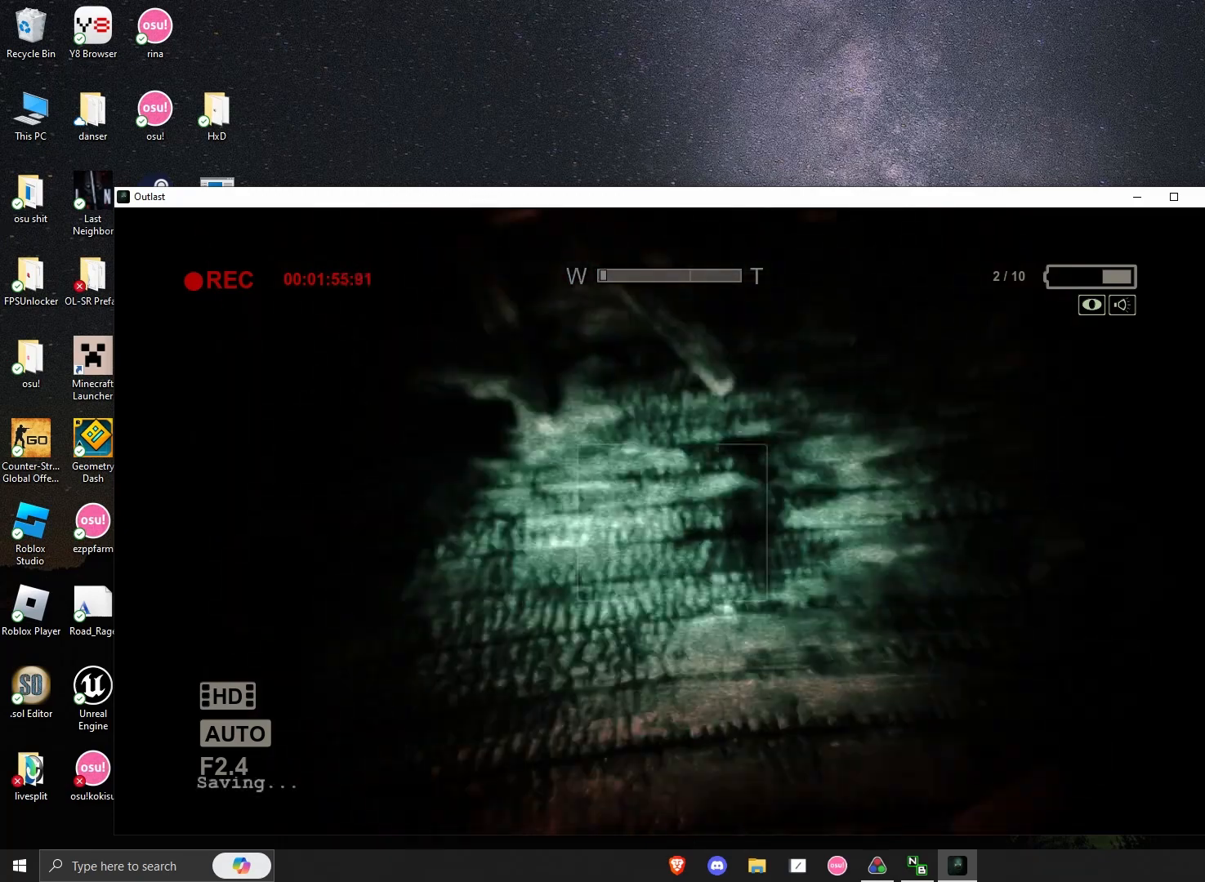
{"keys": ["shift", "w"], "mouse": [], "events": []}
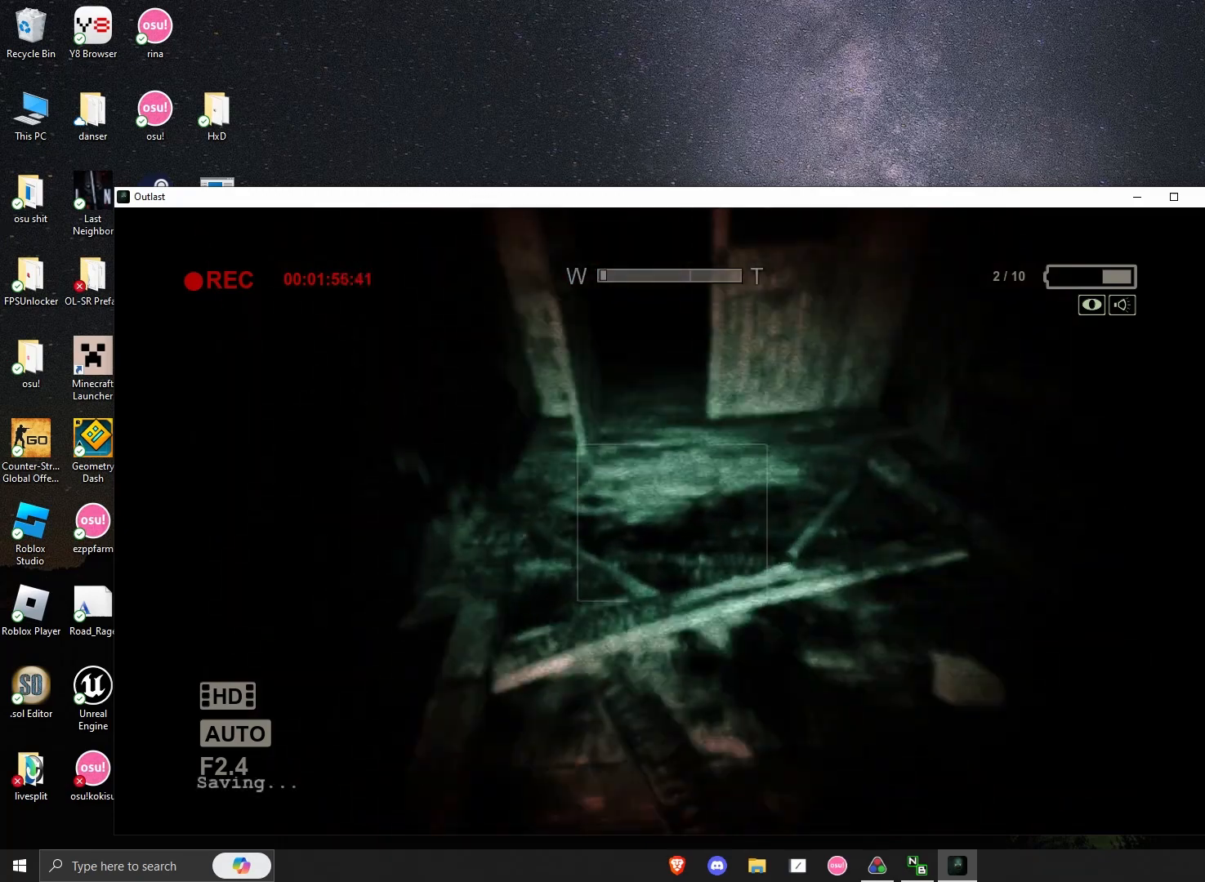
{"keys": ["shift", "w"], "mouse": [], "events": []}
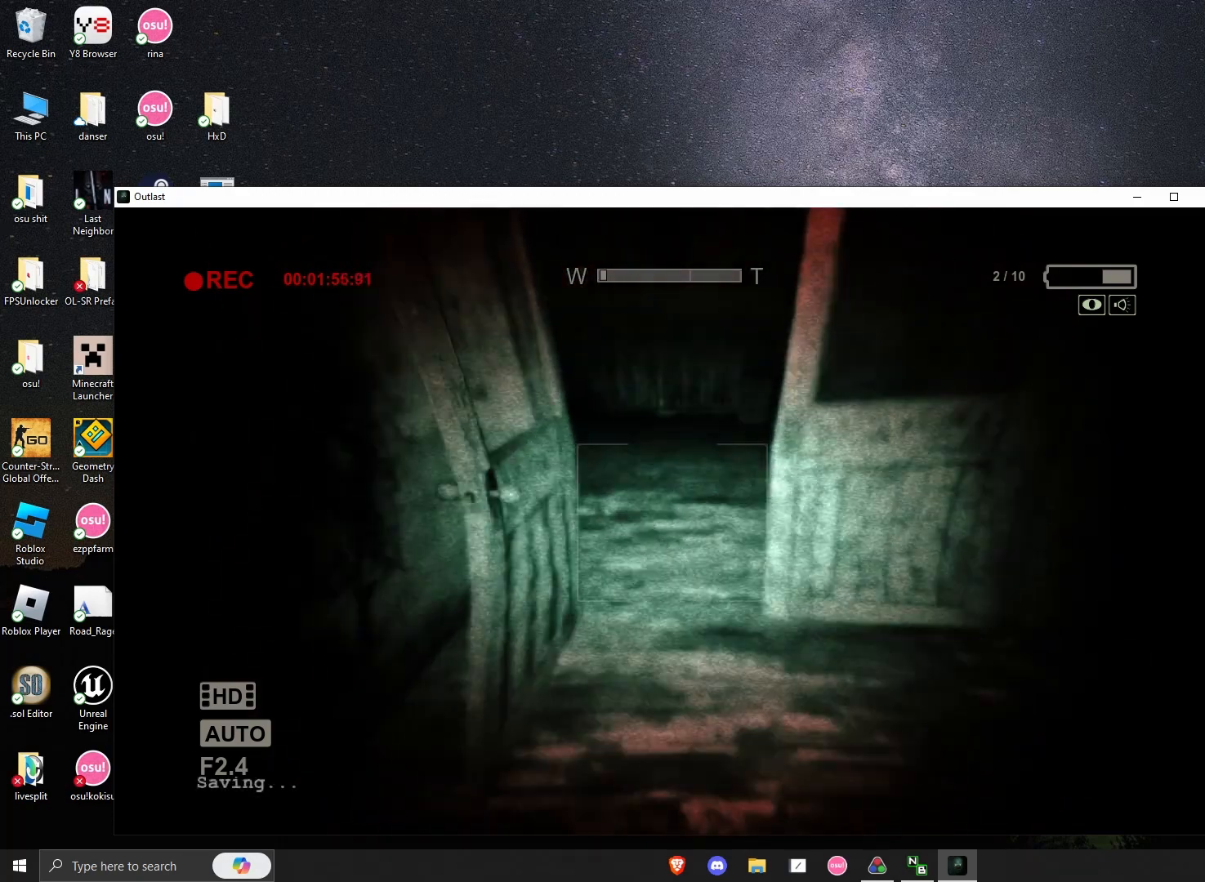
{"keys": ["shift", "w"], "mouse": [], "events": []}
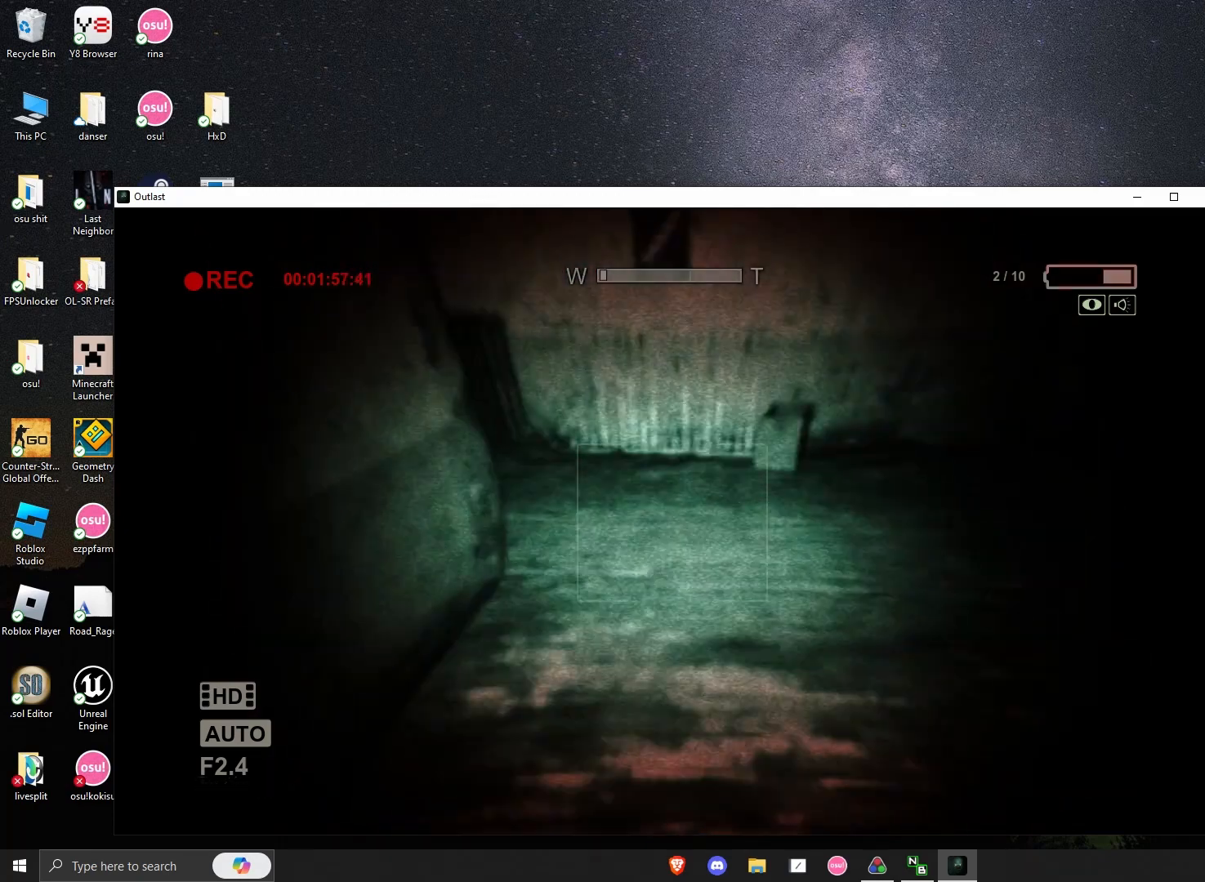
{"keys": ["shift", "w"], "mouse": [], "events": []}
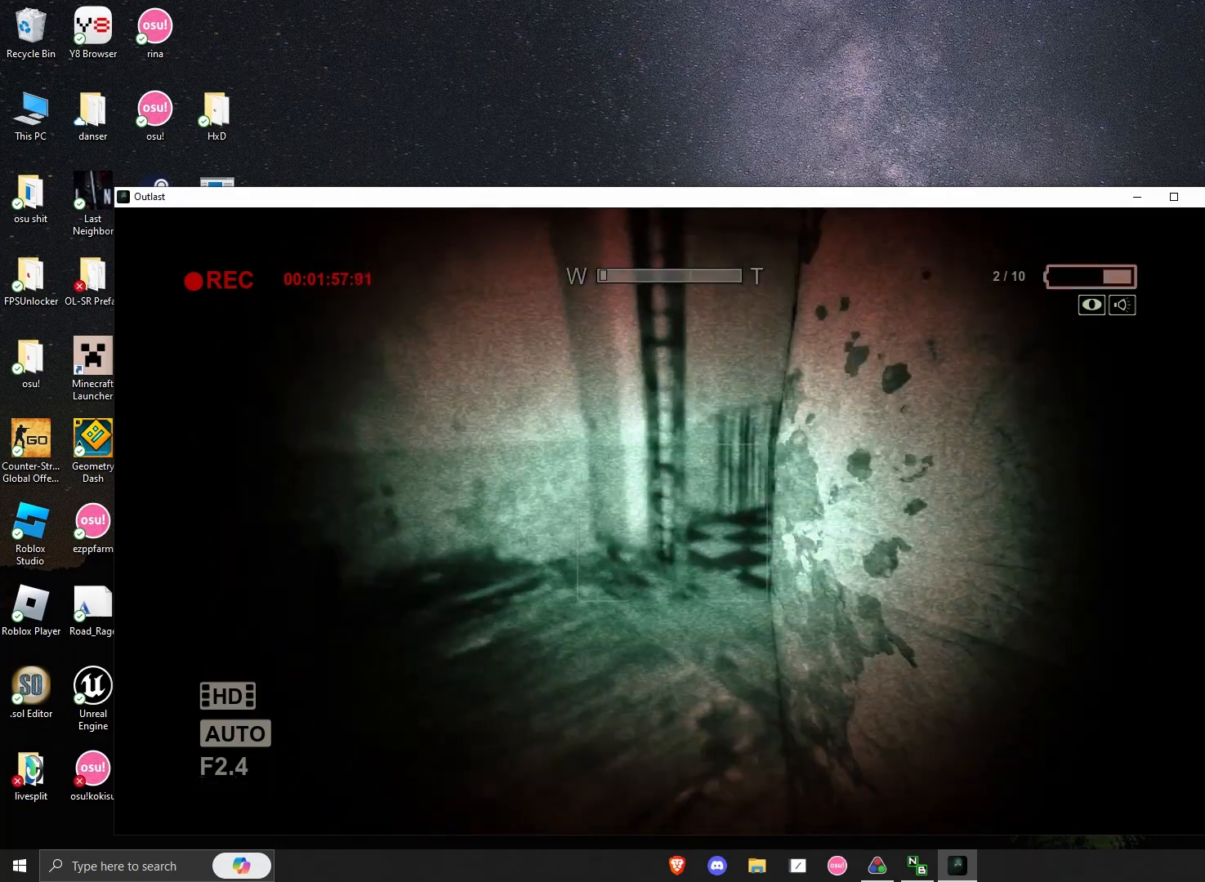
{"keys": ["shift", "w"], "mouse": [], "events": [[83, "a", "down"], [250, "a", "up"]]}
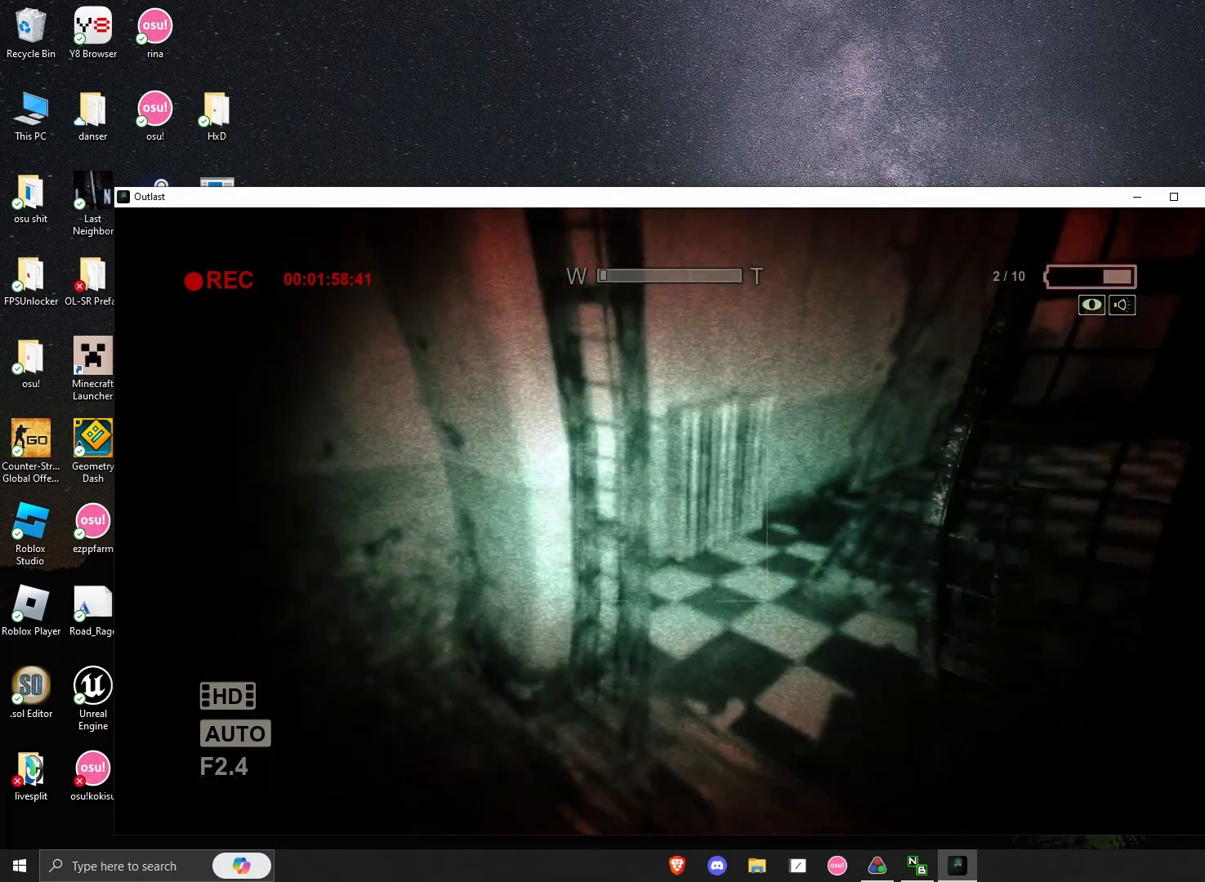
{"keys": ["shift", "w"], "mouse": [], "events": []}
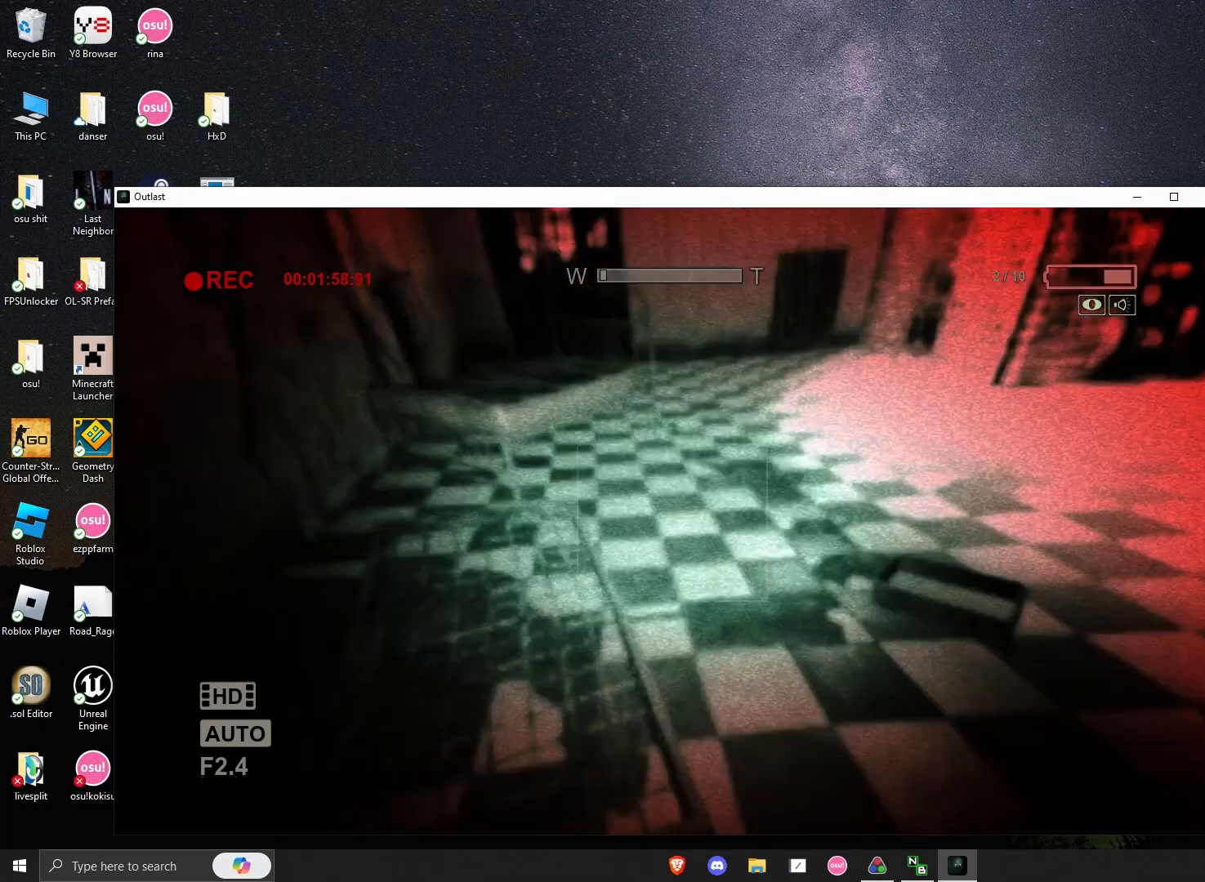
{"keys": ["shift", "w"], "mouse": [], "events": []}
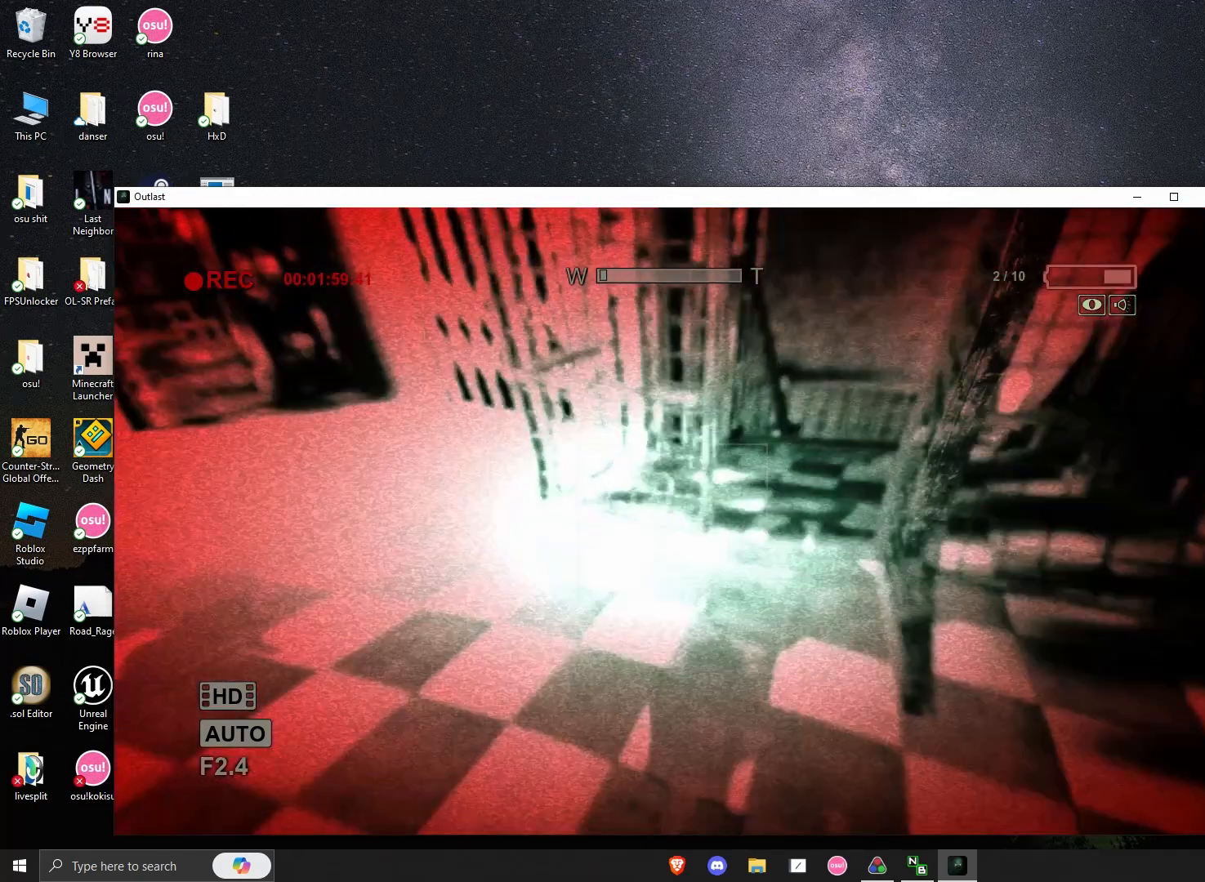
{"keys": ["d", "shift", "w"], "mouse": [], "events": [[500, "d", "down"]]}
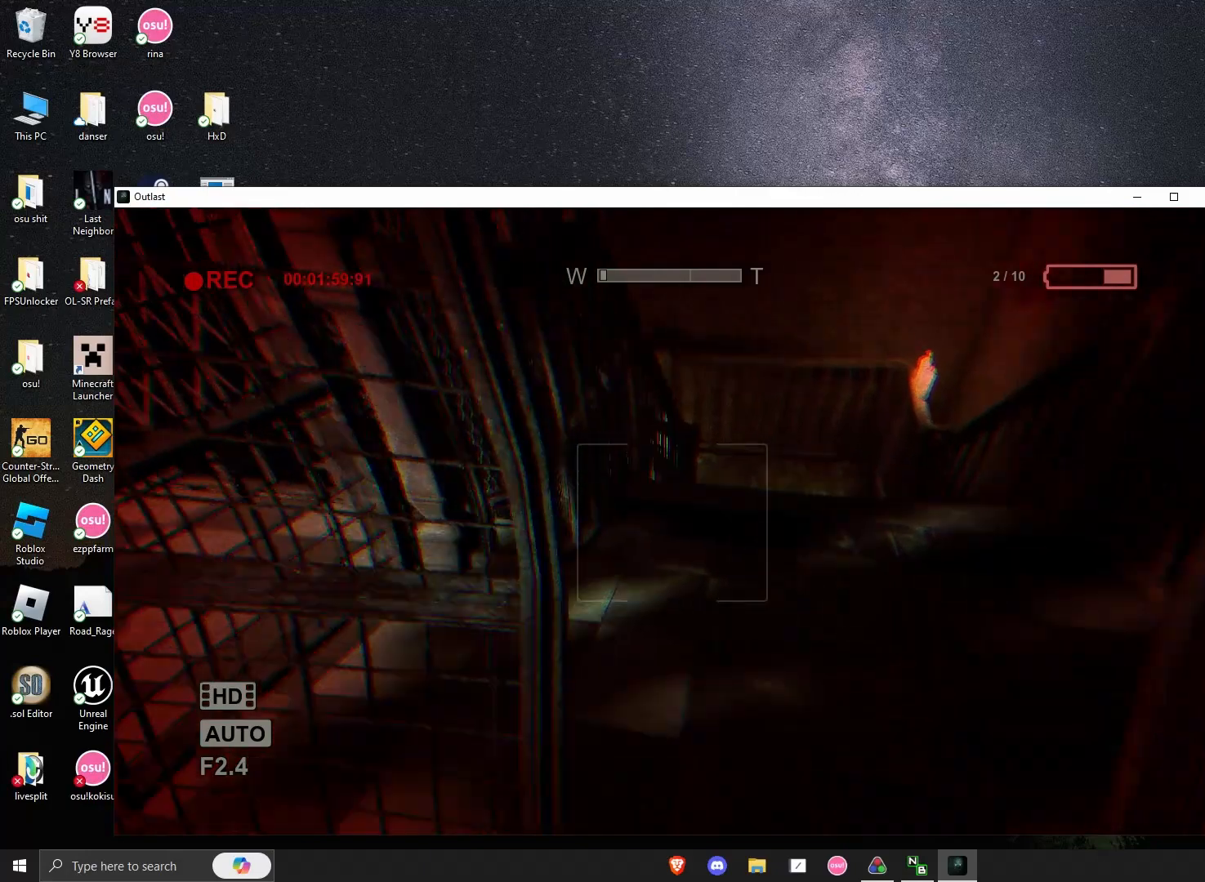
{"keys": ["d", "shift", "w"], "mouse": [], "events": [[125, "d", "up"], [500, "d", "down"]]}
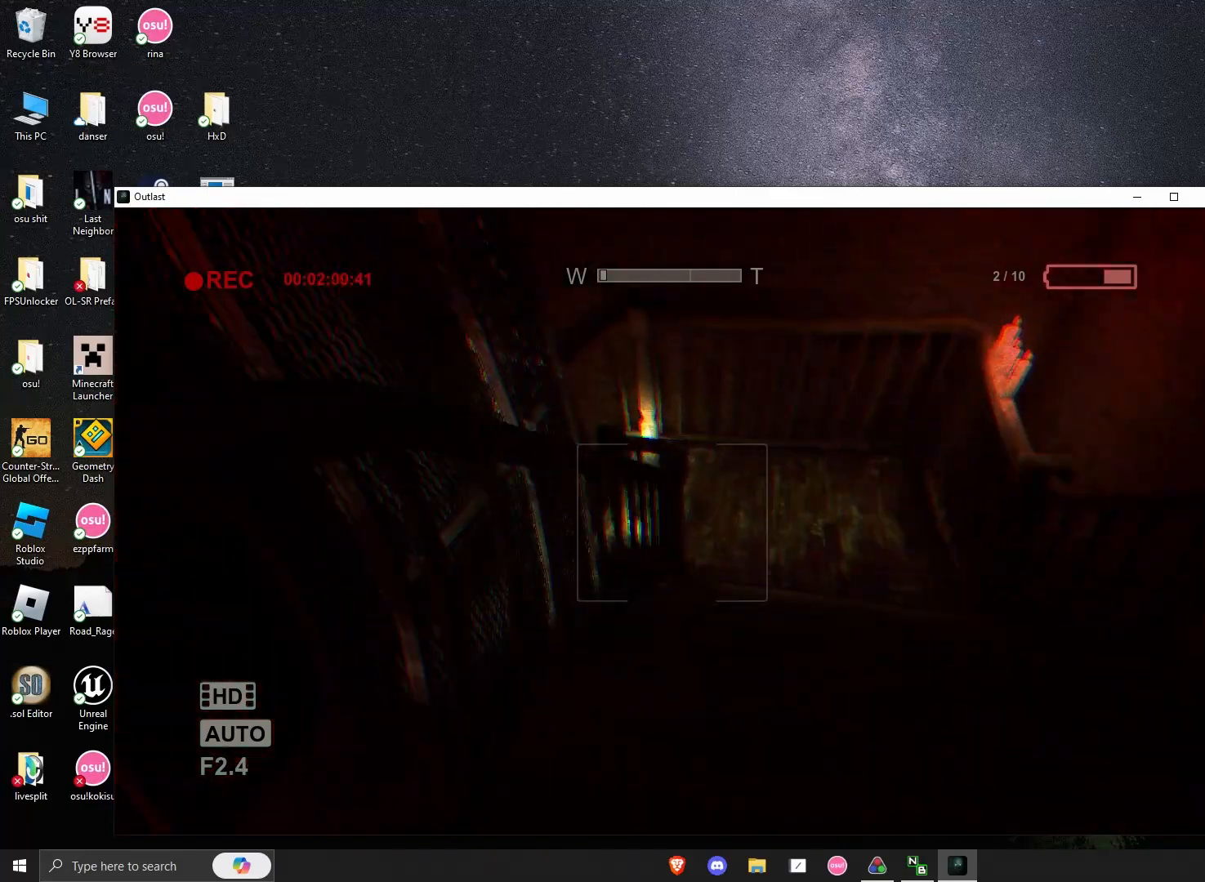
{"keys": ["shift", "w"], "mouse": [], "events": [[458, "d", "up"]]}
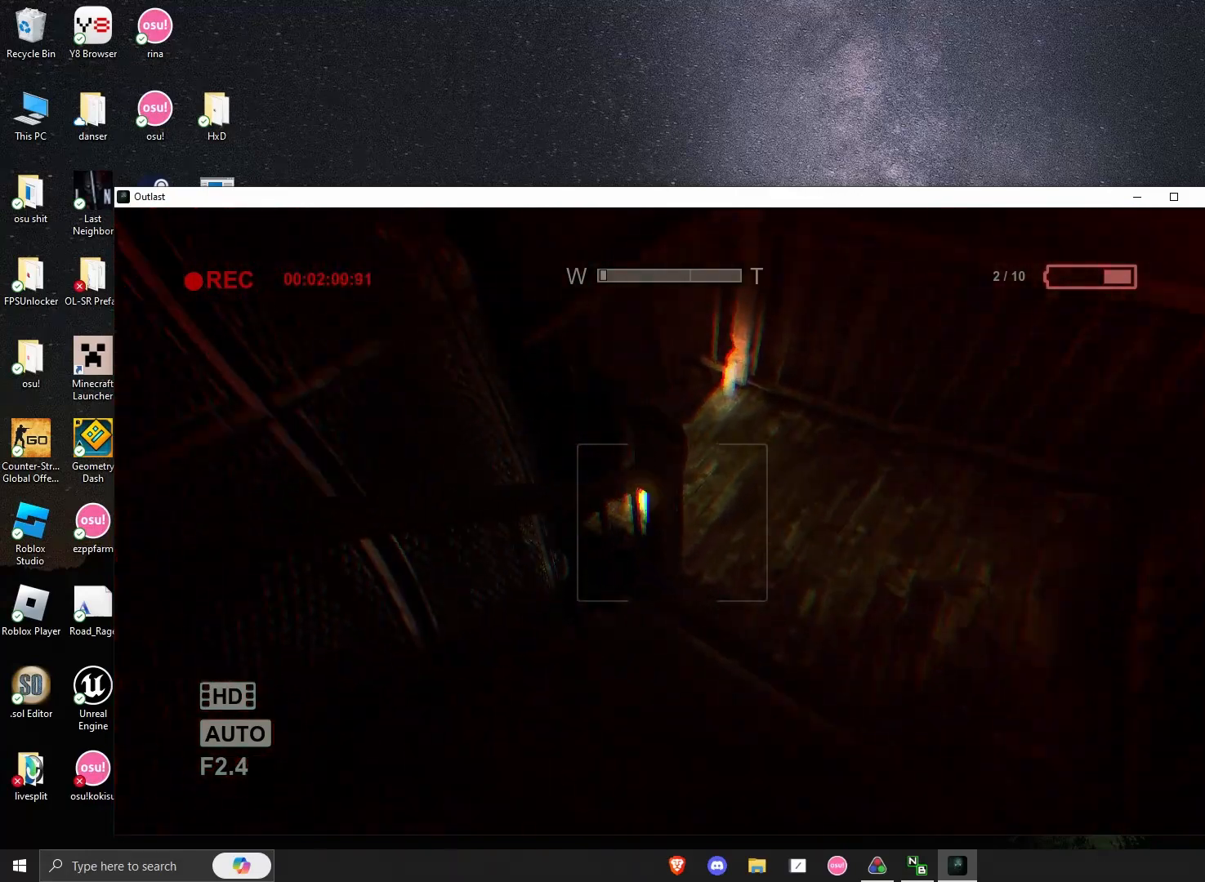
{"keys": ["d", "shift", "w"], "mouse": [], "events": [[83, "d", "down"]]}